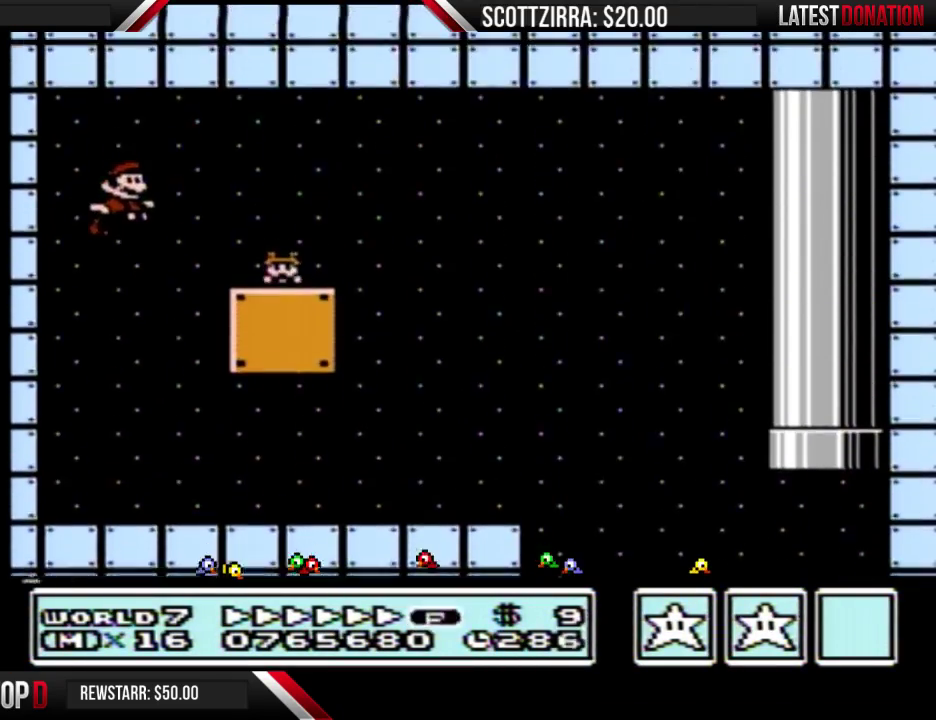
Gameplay with a controller (Nintendo layout); each line is a JSON object with the inputs held at the frame after it. "events" lists button and stick changes between this image and that frame as [ms after this image, input, new state], when the widget could be followed in between. Not read: L3 R3.
{"buttons": ["B", "DPAD_RIGHT"], "events": [[217, "A", "up"]]}
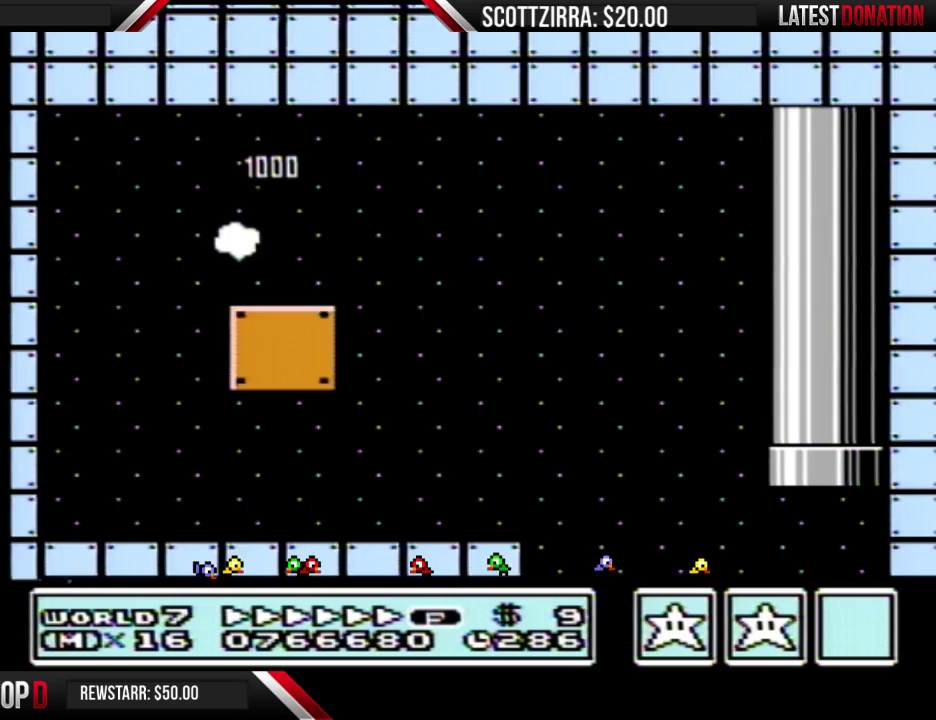
{"buttons": ["B", "DPAD_RIGHT"], "events": [[283, "A", "down"], [350, "A", "up"]]}
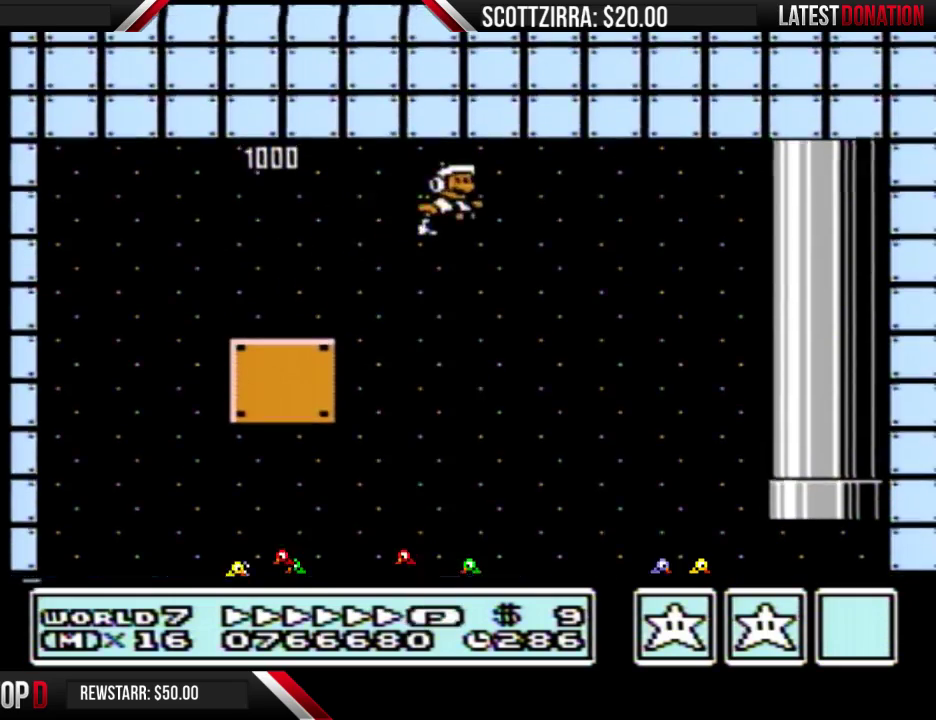
{"buttons": [], "events": [[250, "B", "up"], [317, "DPAD_RIGHT", "up"], [417, "B", "down"], [467, "B", "up"]]}
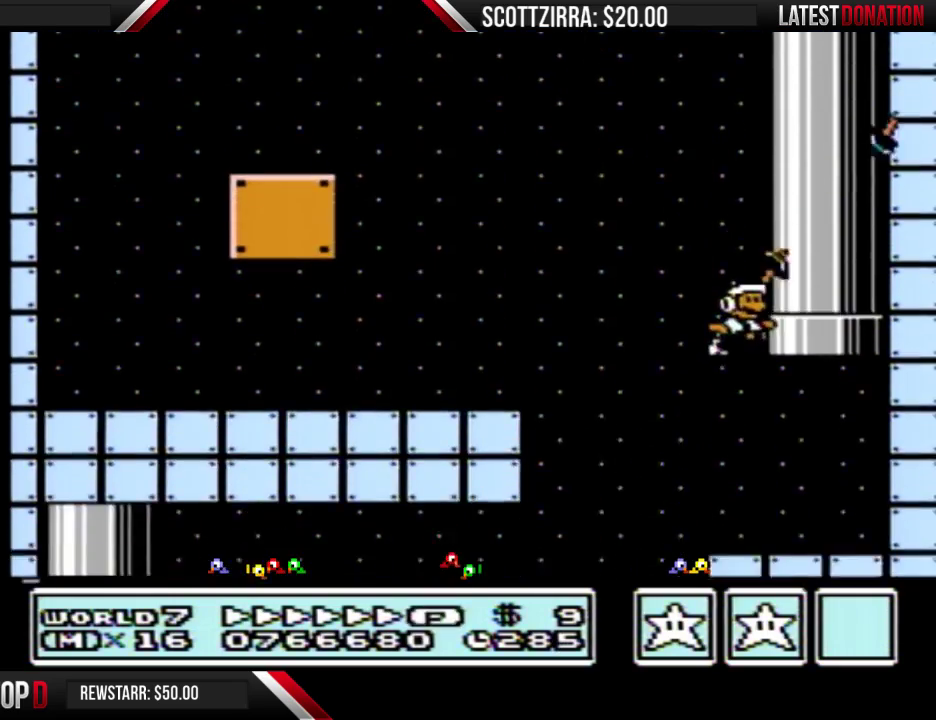
{"buttons": ["A", "B", "DPAD_UP"], "events": [[33, "B", "down"], [100, "DPAD_RIGHT", "down"], [383, "A", "down"], [450, "DPAD_RIGHT", "up"], [450, "DPAD_UP", "down"]]}
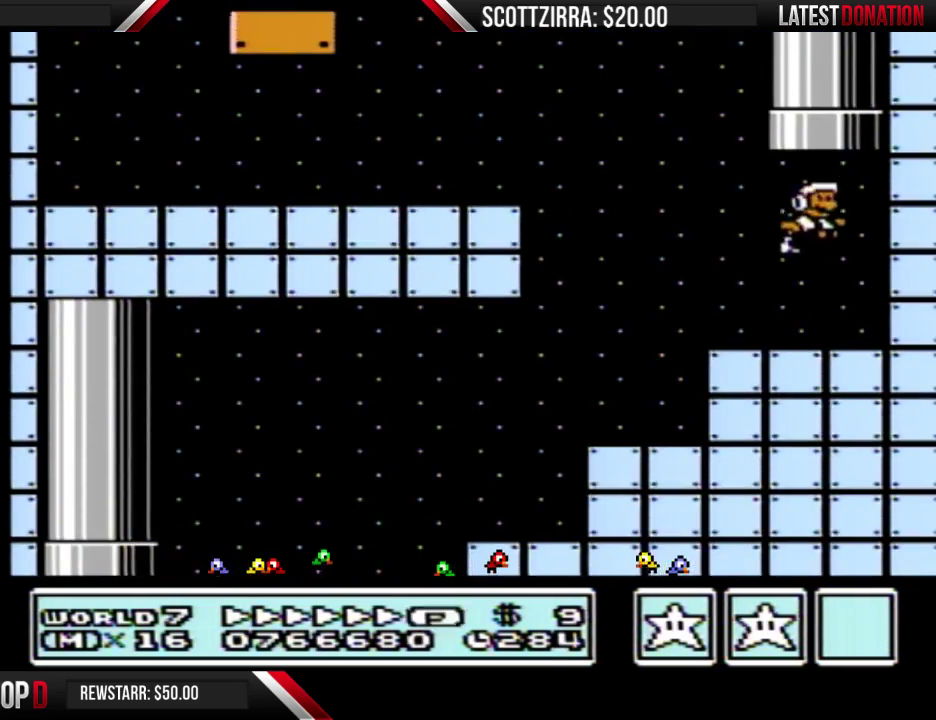
{"buttons": ["B"], "events": [[200, "DPAD_UP", "up"], [217, "A", "up"]]}
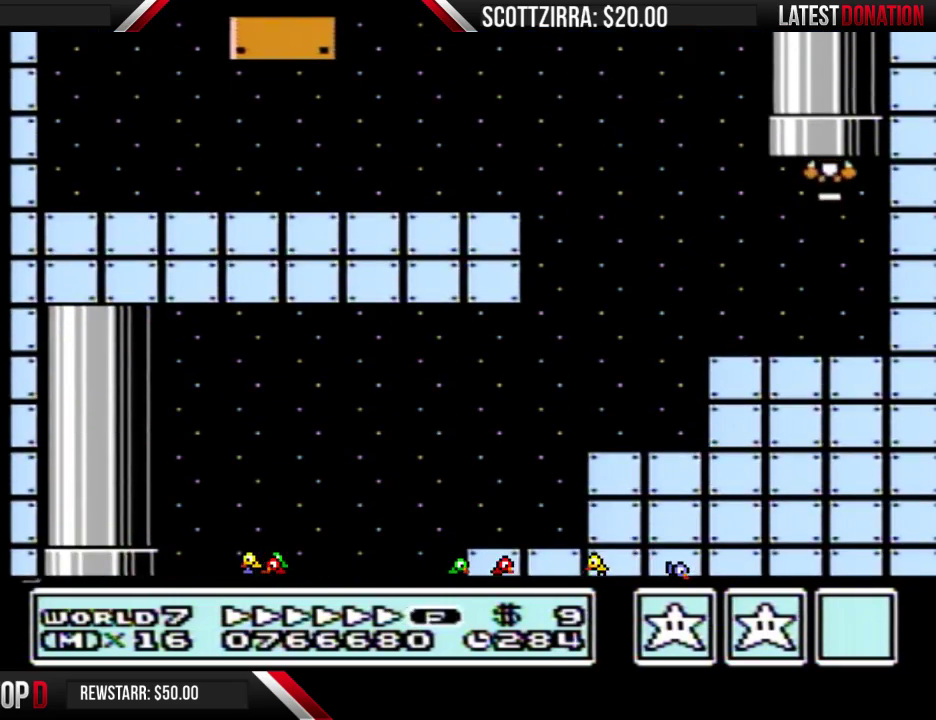
{"buttons": ["B"], "events": []}
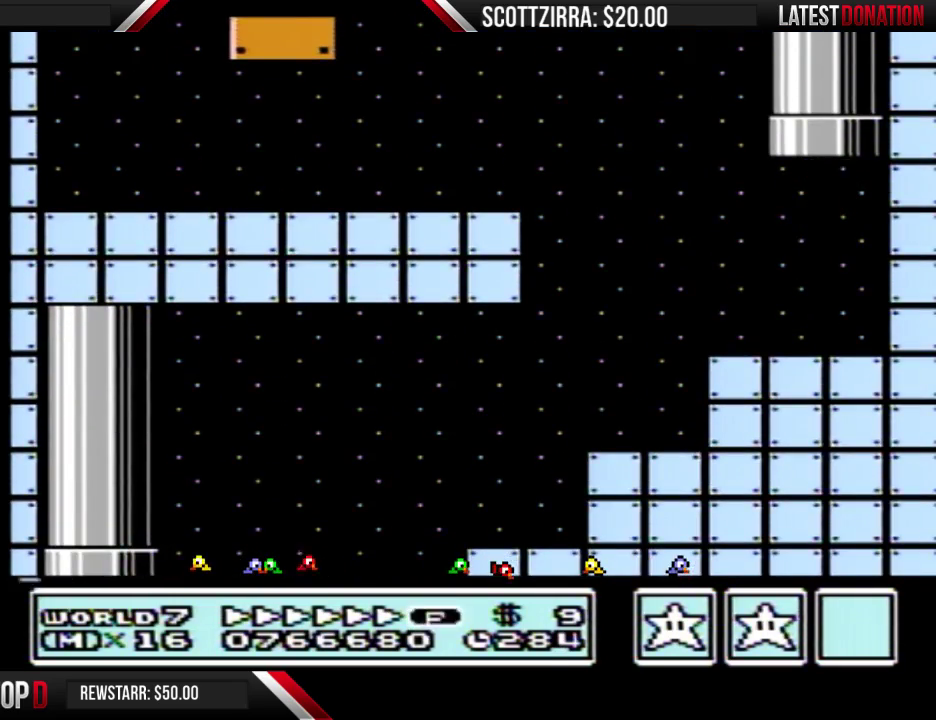
{"buttons": ["B"], "events": []}
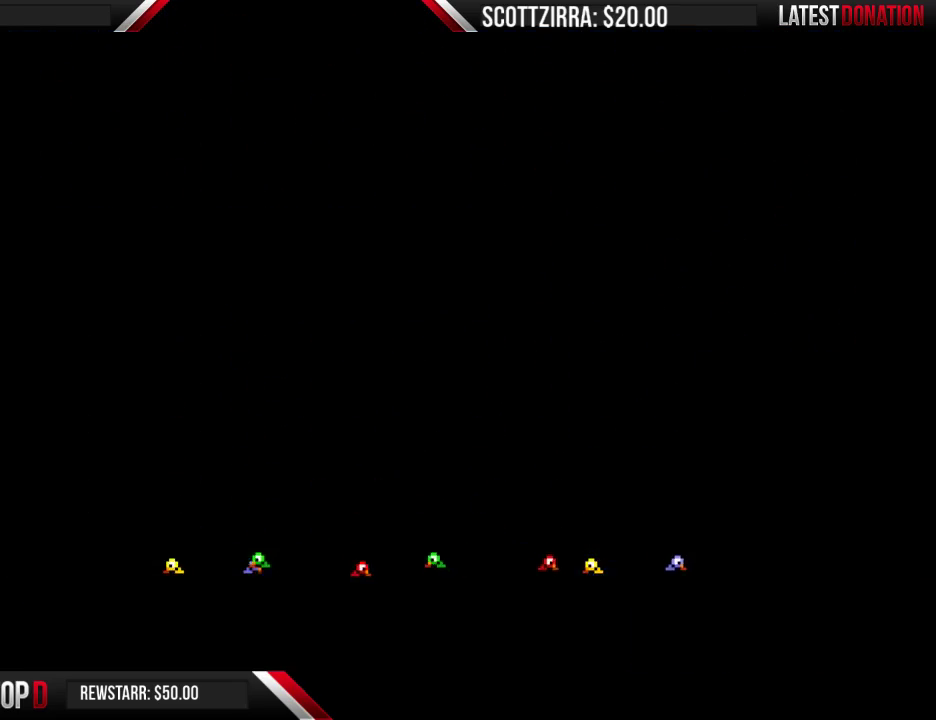
{"buttons": ["B", "DPAD_RIGHT"], "events": [[350, "DPAD_RIGHT", "down"]]}
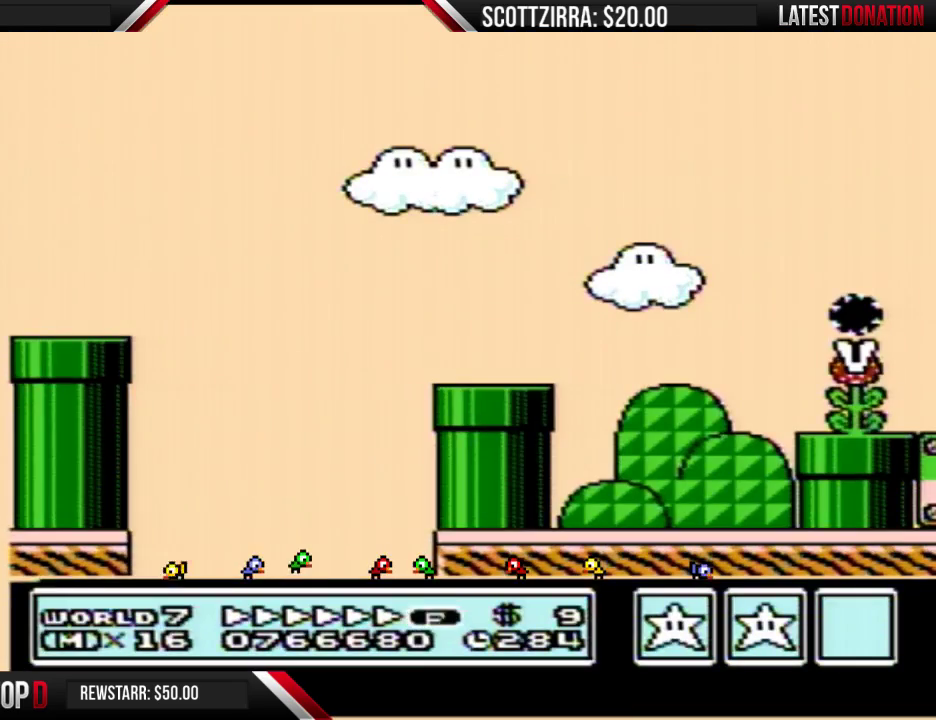
{"buttons": ["B", "DPAD_RIGHT"], "events": []}
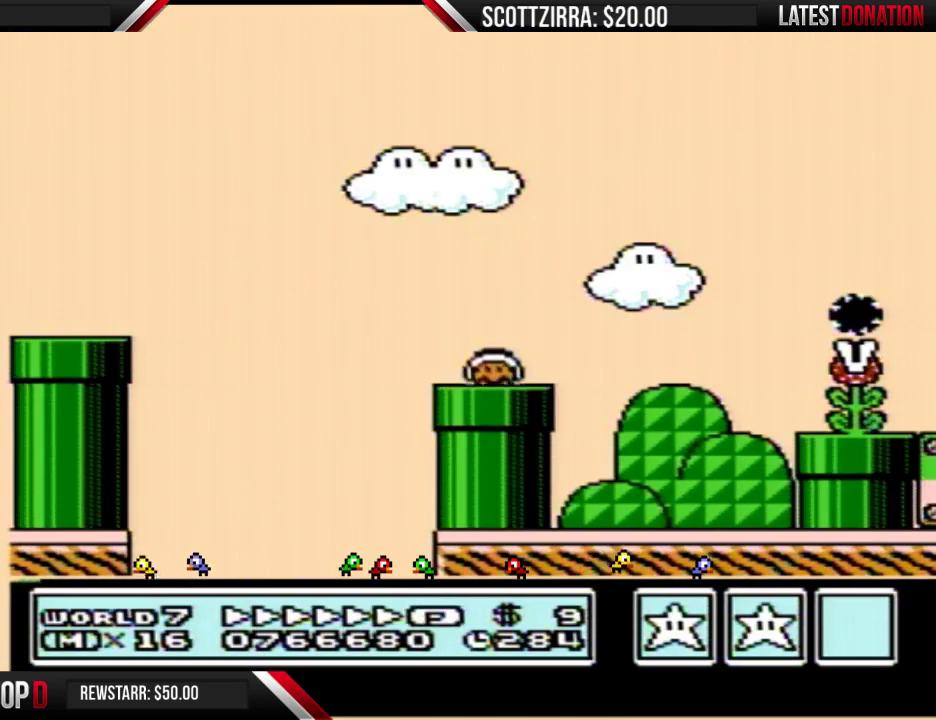
{"buttons": ["B", "DPAD_RIGHT"], "events": []}
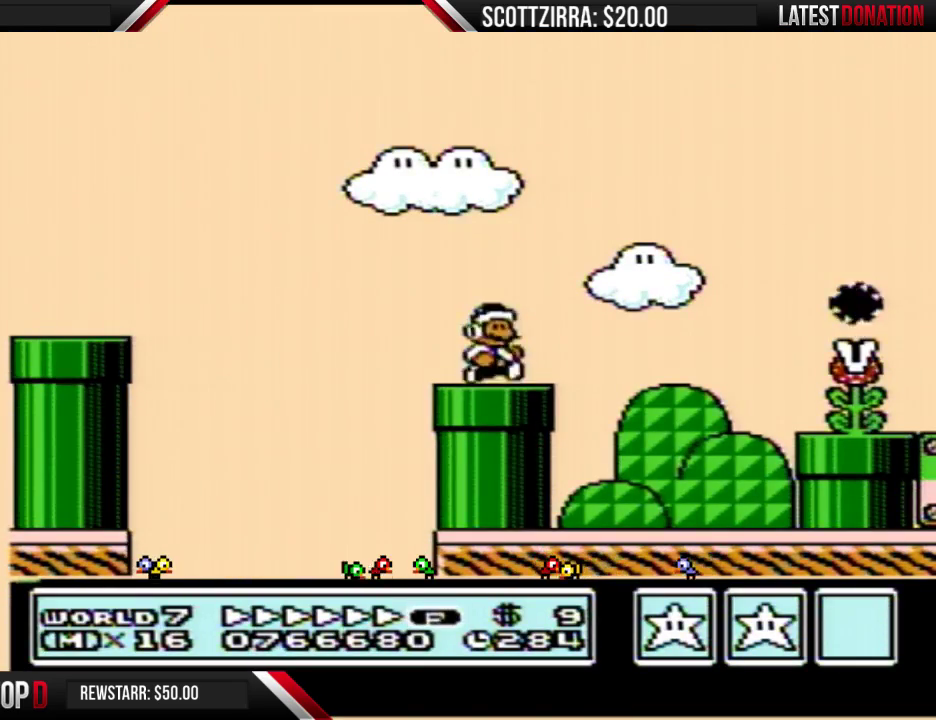
{"buttons": ["B", "DPAD_RIGHT"], "events": [[417, "DPAD_RIGHT", "up"], [500, "DPAD_RIGHT", "down"]]}
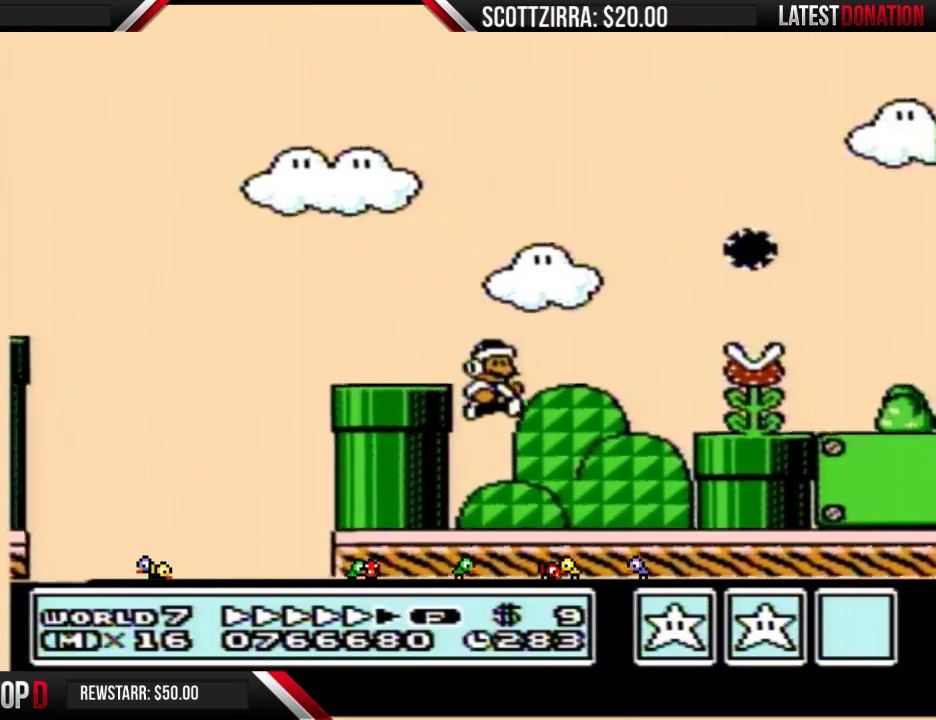
{"buttons": ["B", "DPAD_RIGHT"], "events": [[167, "B", "up"], [250, "A", "down"], [250, "B", "down"], [350, "A", "up"]]}
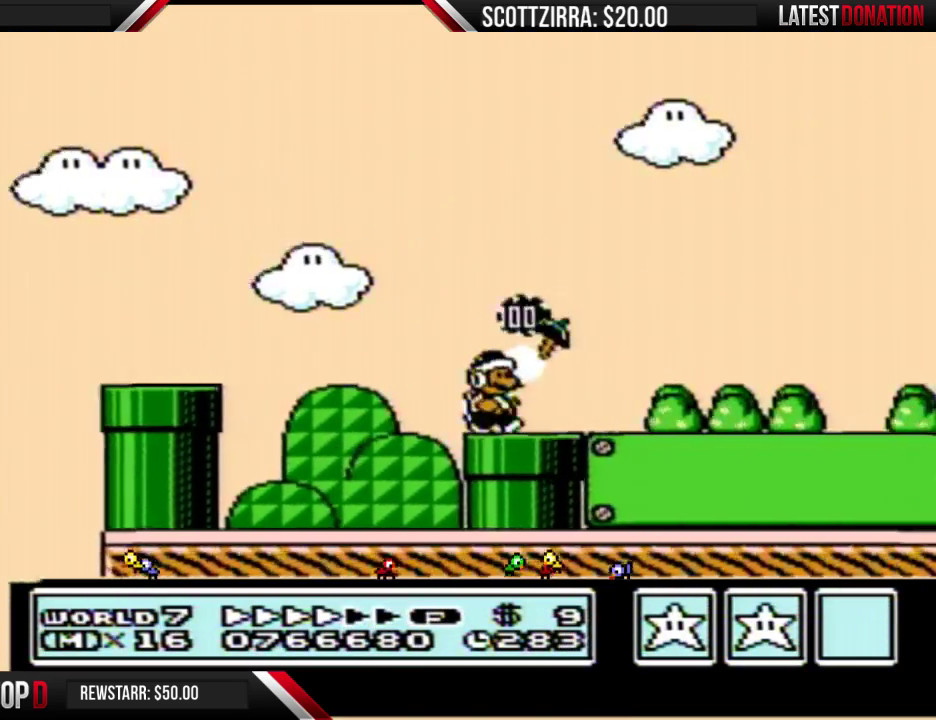
{"buttons": ["DPAD_RIGHT"], "events": [[483, "B", "up"]]}
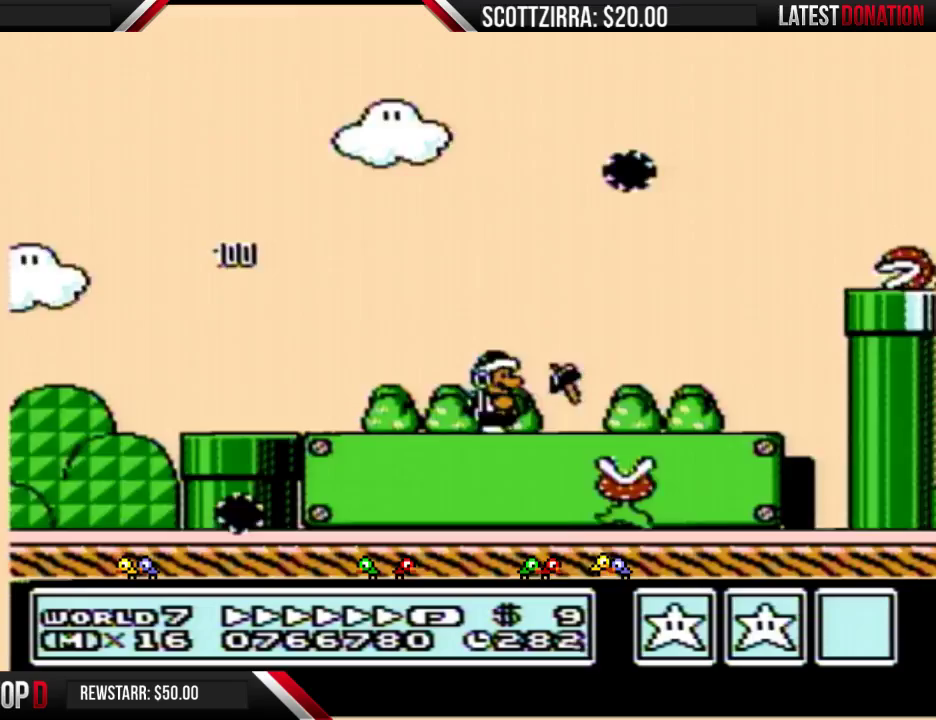
{"buttons": ["B", "DPAD_RIGHT"], "events": [[33, "B", "down"], [67, "A", "down"], [283, "A", "up"]]}
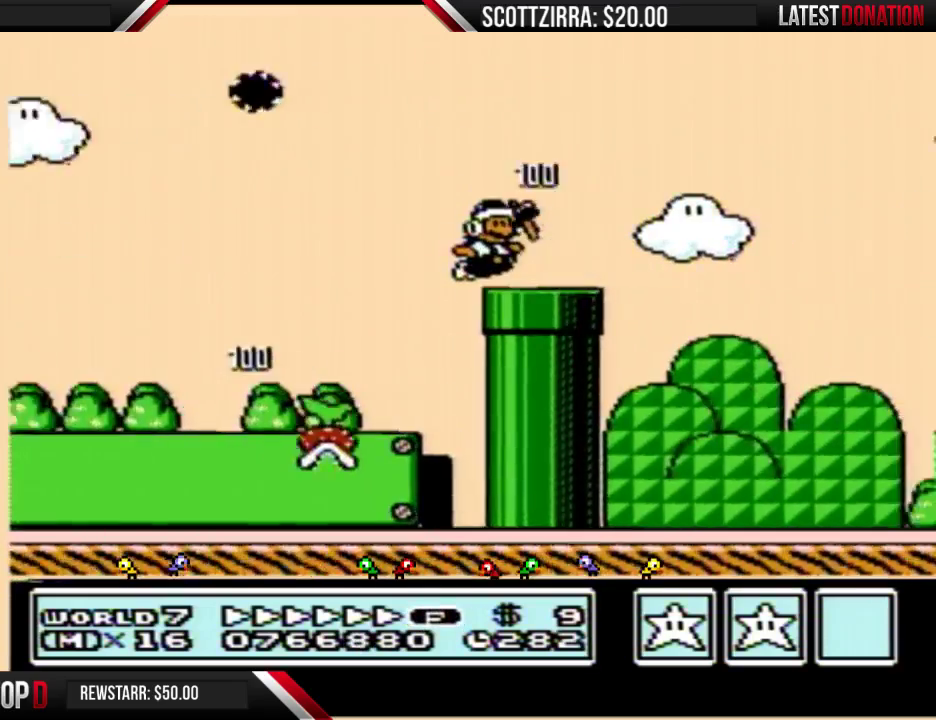
{"buttons": ["A", "B", "DPAD_RIGHT"], "events": [[133, "DPAD_DOWN", "down"], [133, "DPAD_RIGHT", "up"], [167, "A", "down"], [217, "DPAD_RIGHT", "down"], [267, "DPAD_DOWN", "up"]]}
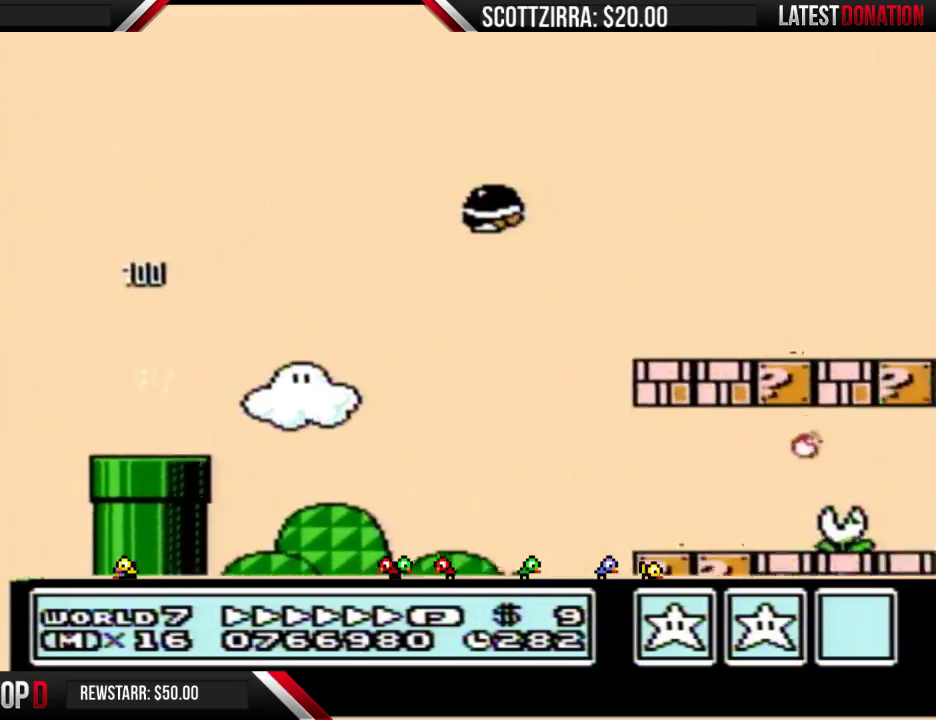
{"buttons": ["B", "DPAD_RIGHT"], "events": [[183, "A", "up"]]}
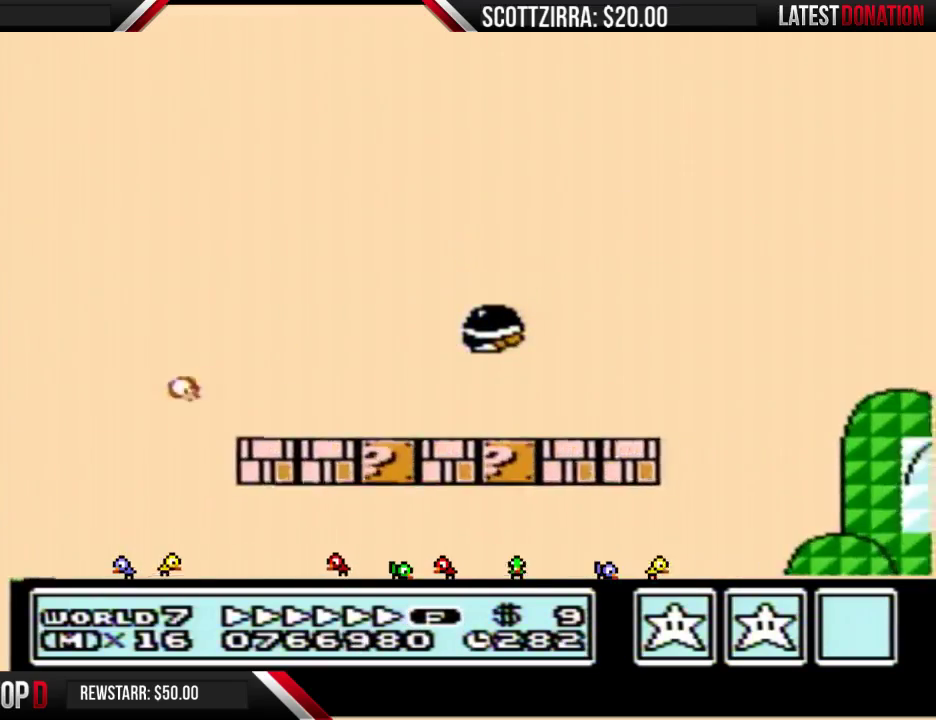
{"buttons": ["B", "DPAD_RIGHT"], "events": [[233, "A", "down"], [283, "A", "up"]]}
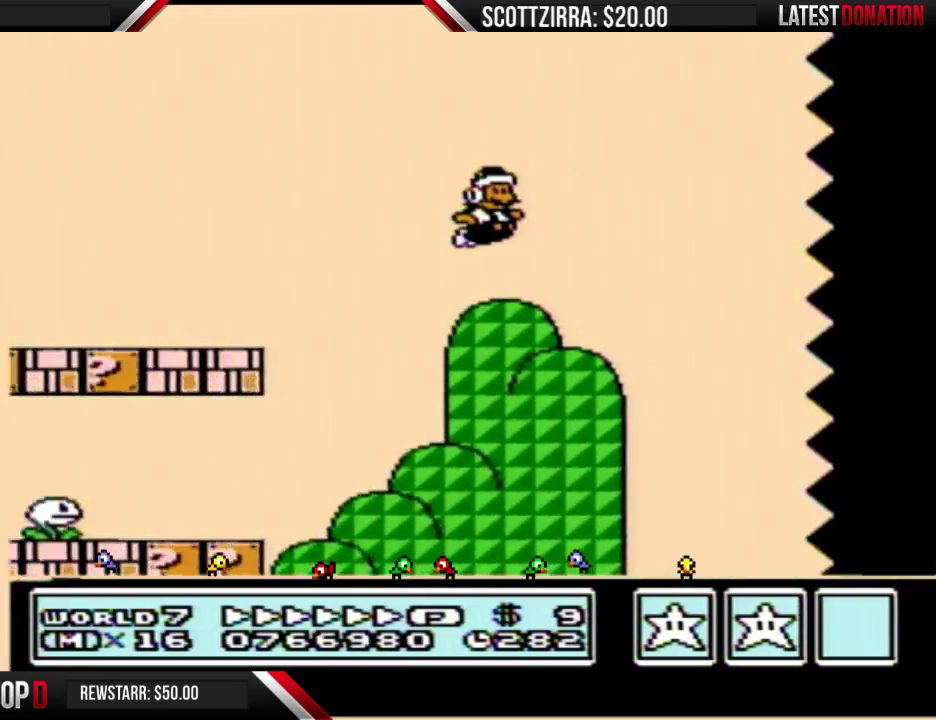
{"buttons": ["B", "DPAD_RIGHT"], "events": [[133, "B", "up"], [233, "B", "down"], [283, "B", "up"], [350, "B", "down"]]}
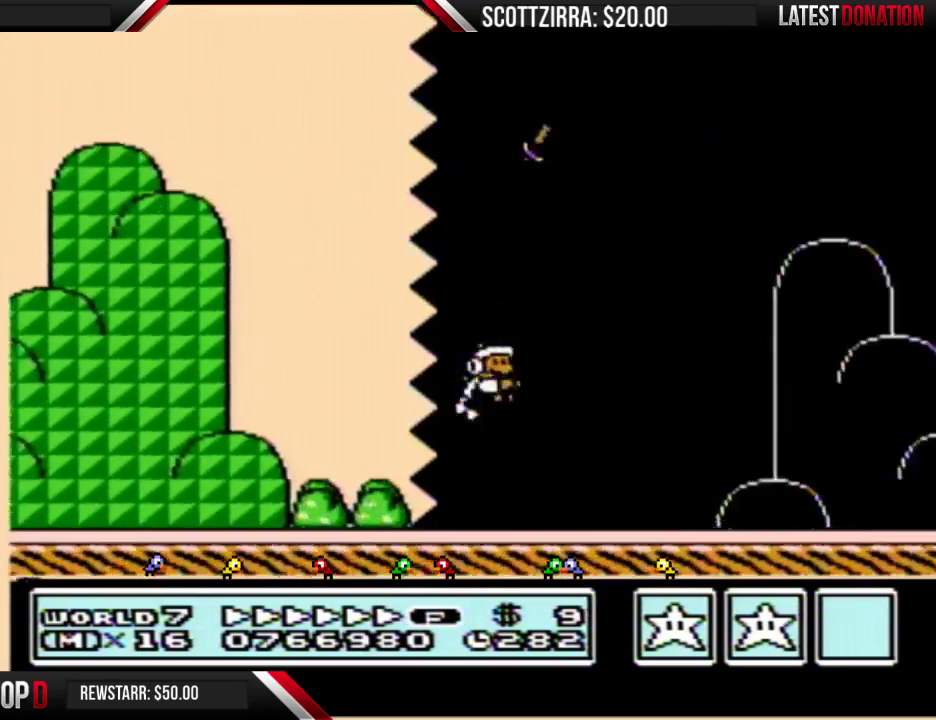
{"buttons": ["B", "DPAD_RIGHT"], "events": []}
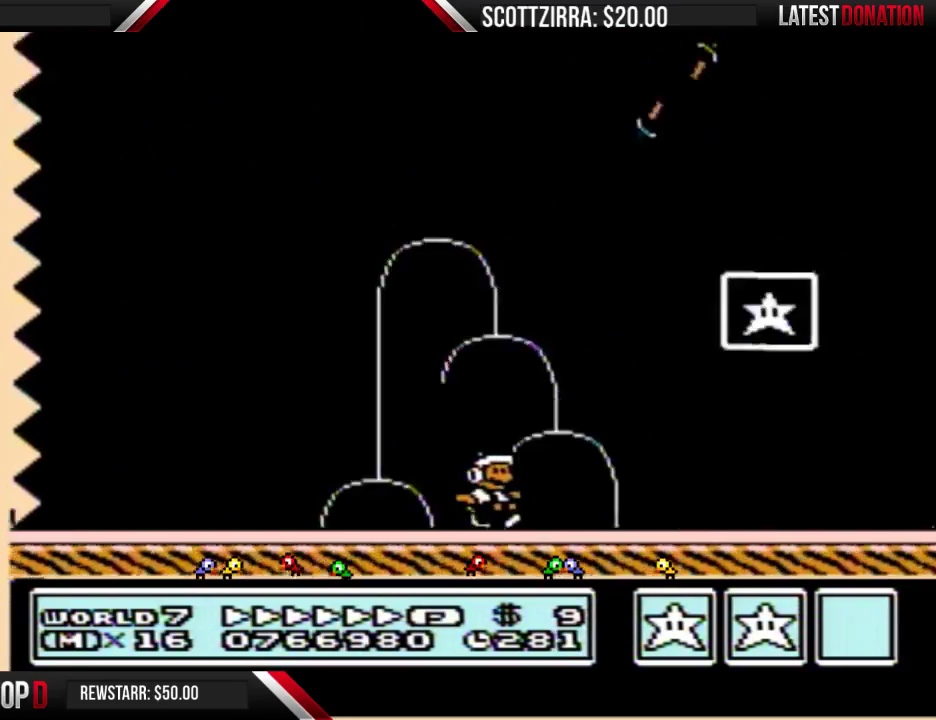
{"buttons": ["A", "B", "DPAD_RIGHT"], "events": [[100, "DPAD_RIGHT", "up"], [133, "DPAD_LEFT", "down"], [350, "A", "down"], [417, "DPAD_LEFT", "up"], [450, "DPAD_RIGHT", "down"]]}
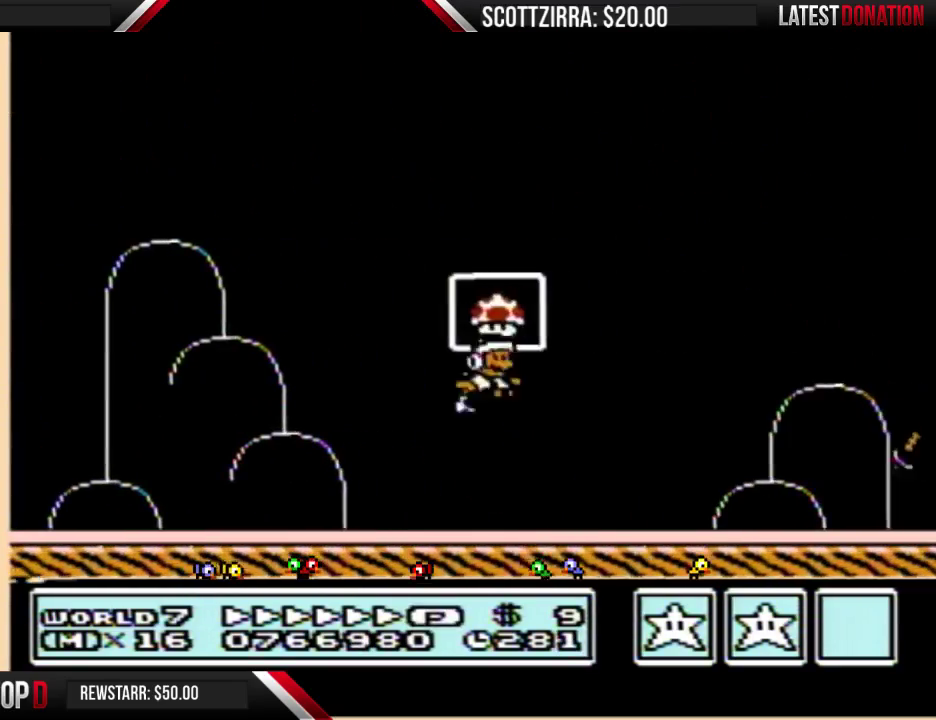
{"buttons": [], "events": [[67, "B", "up"], [67, "DPAD_RIGHT", "up"], [100, "A", "up"]]}
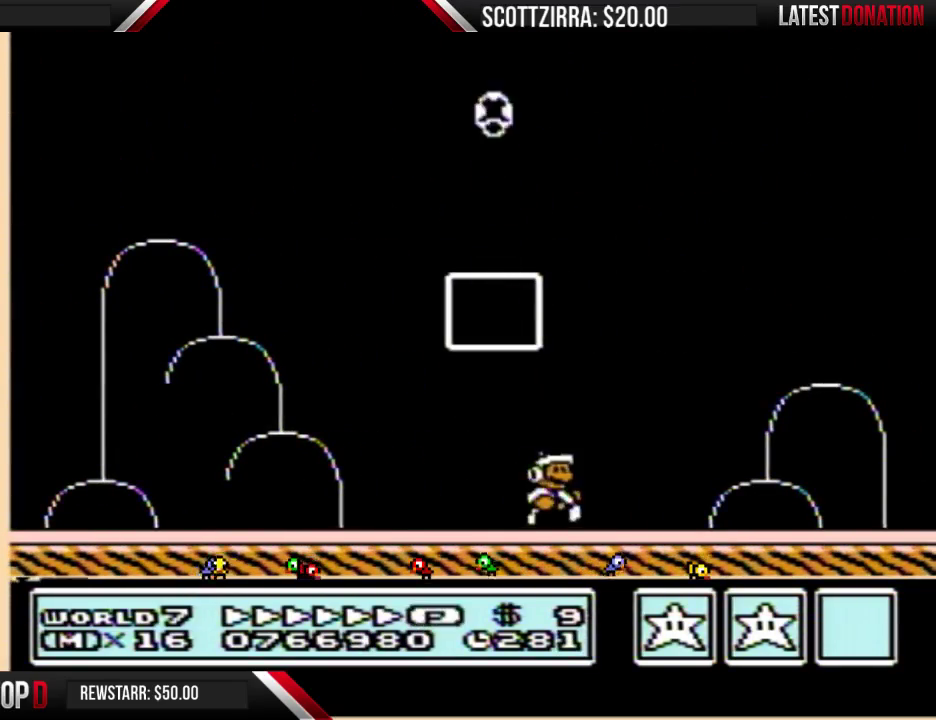
{"buttons": ["A"], "events": [[317, "A", "down"]]}
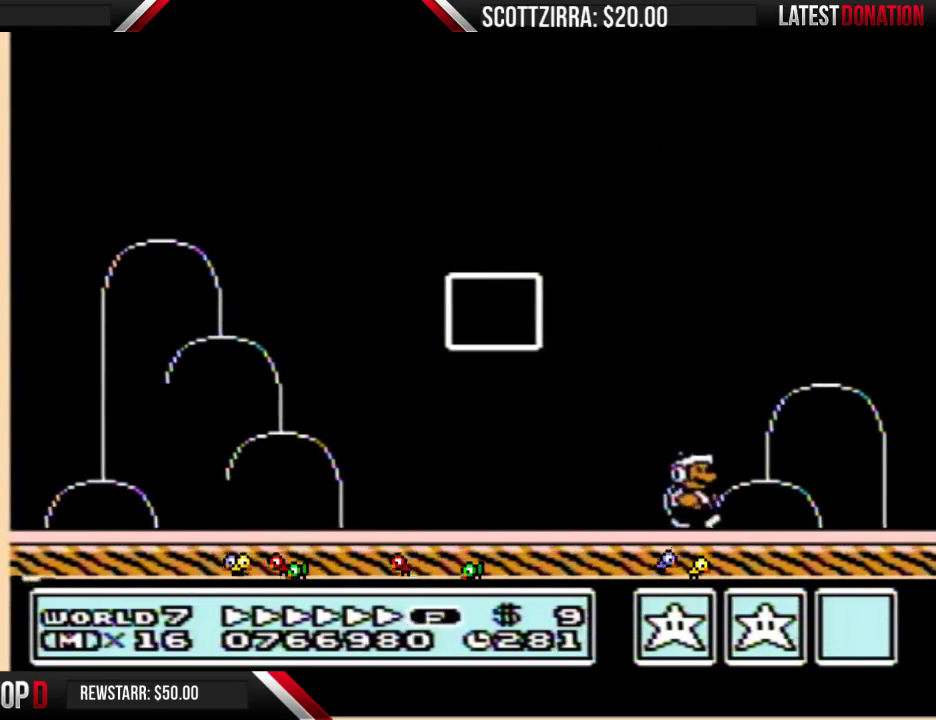
{"buttons": ["A"], "events": [[217, "A", "up"], [217, "B", "down"], [417, "A", "down"], [450, "B", "up"]]}
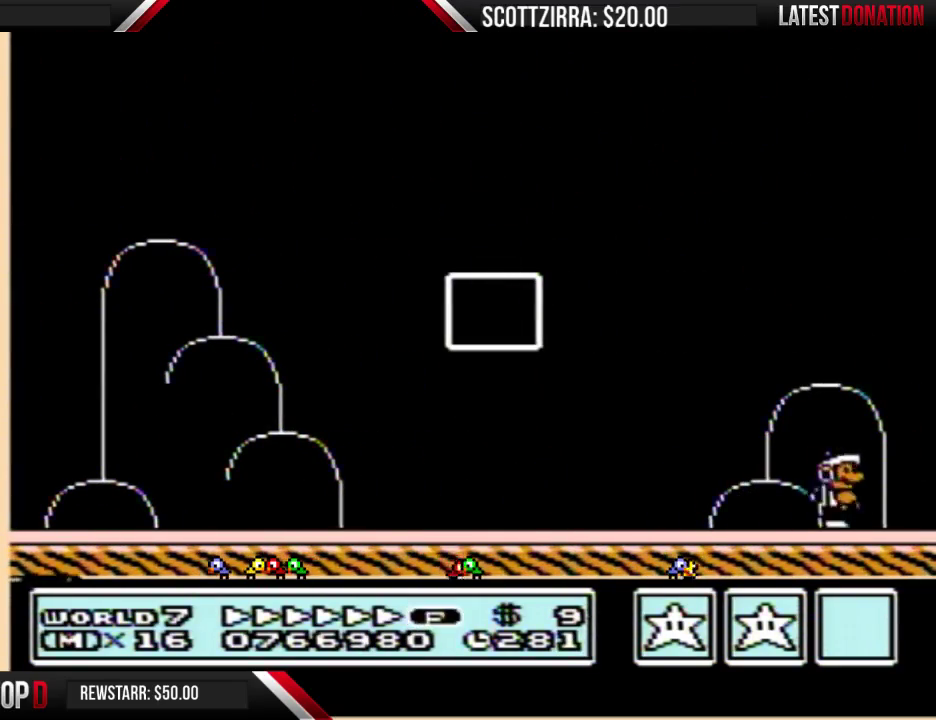
{"buttons": ["A", "B"], "events": [[133, "B", "down"], [217, "B", "up"], [350, "B", "down"]]}